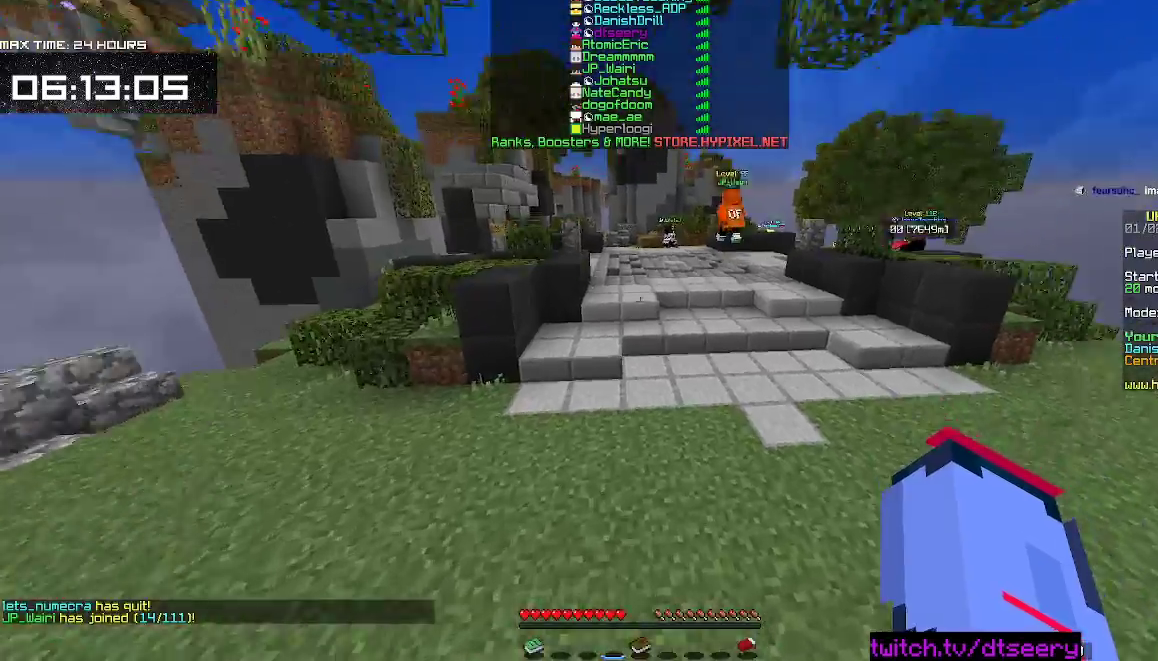
Gameplay with keyboard and mouse; each line is a JSON object with the keys and mouse buttons held at the frame after it. "events" lists presses ("down") and releases ("up") of "a", "d", "s", "space", "w", "mouse_left" and "mouse_right" between this image and that frame as [ms after this image, input, new state], when the widget could be followed in between. "mouse_left", "mouse_right" = the "left", "right" buttons of the "mouse" list. No other keys are recorded. Fast repeated clicks can show as one long hold. Mouse movement is not recorded.
{"keys": ["w"], "mouse": [], "events": [[250, "mouse_right", "down"], [334, "mouse_right", "up"], [350, "mouse_left", "down"], [500, "mouse_left", "up"]]}
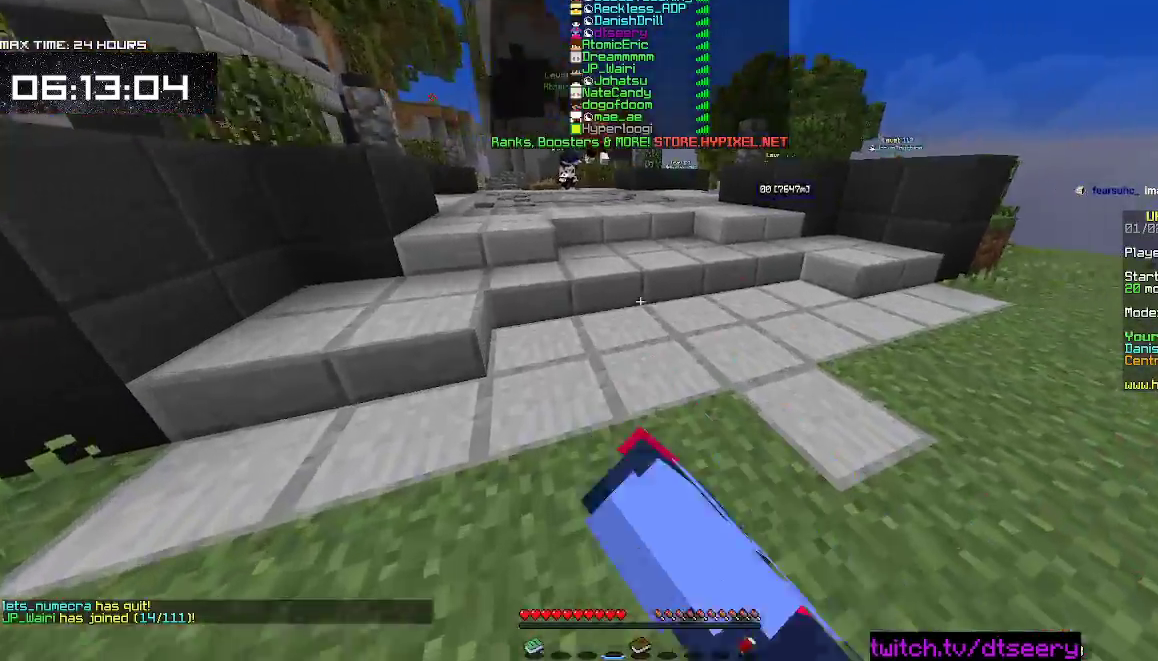
{"keys": ["w"], "mouse": [], "events": []}
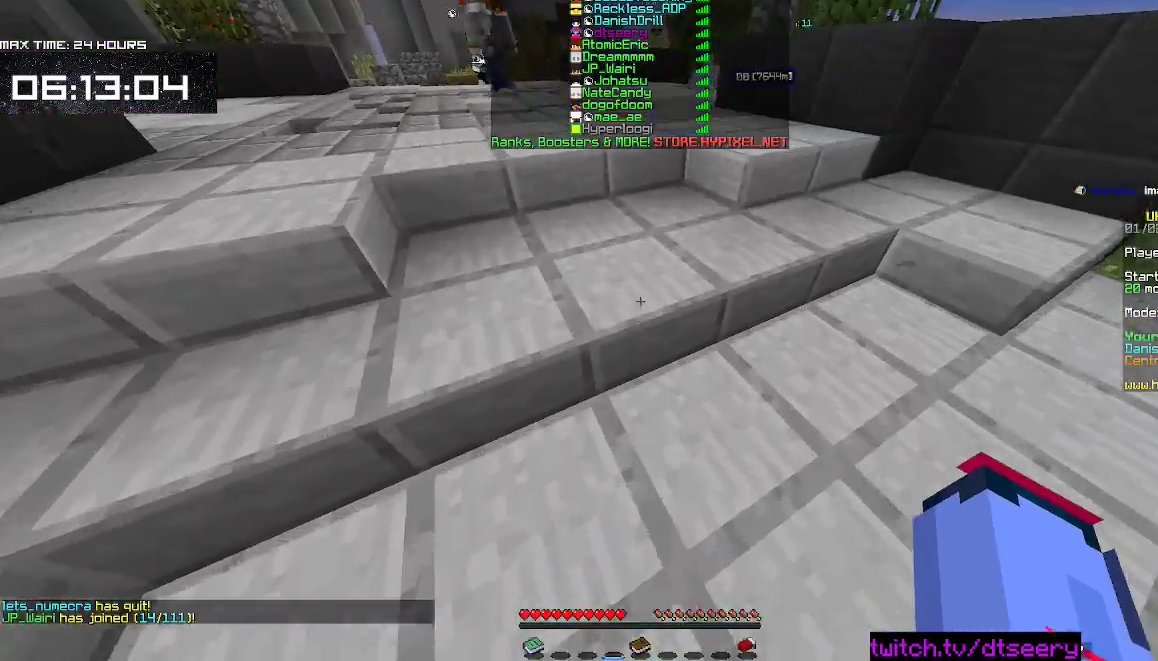
{"keys": ["w"], "mouse": [], "events": []}
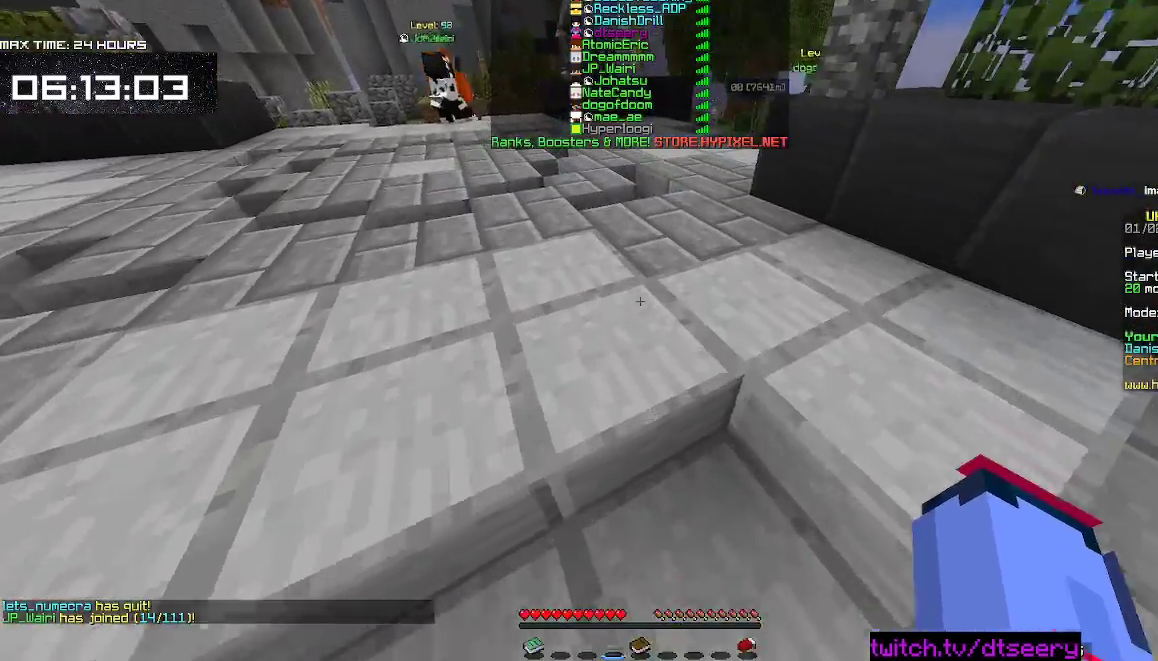
{"keys": [], "mouse": [], "events": [[400, "w", "up"]]}
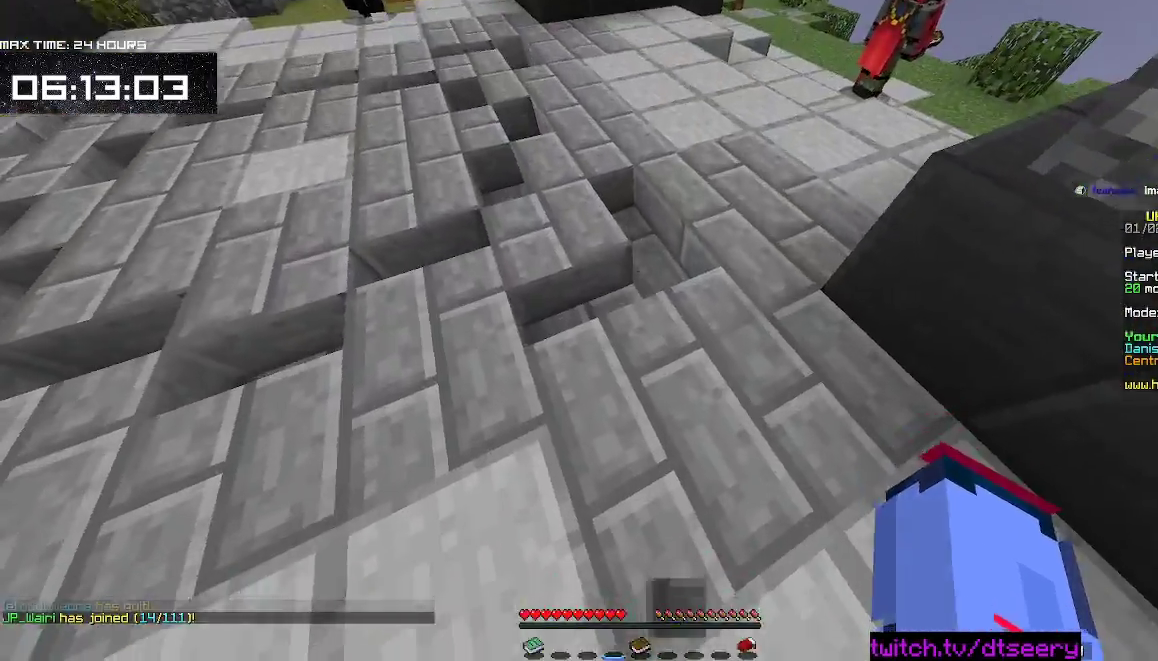
{"keys": ["space", "w"], "mouse": [], "events": [[67, "w", "down"], [167, "space", "down"]]}
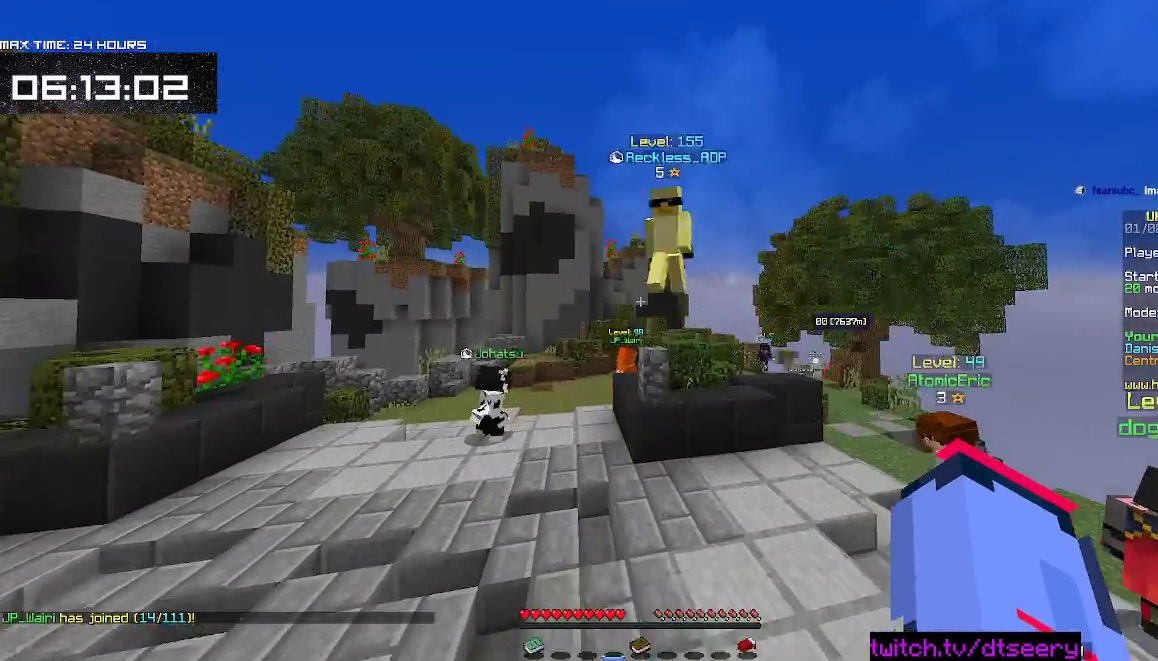
{"keys": ["d", "space", "w"], "mouse": [], "events": [[17, "space", "up"], [134, "space", "down"], [184, "d", "down"]]}
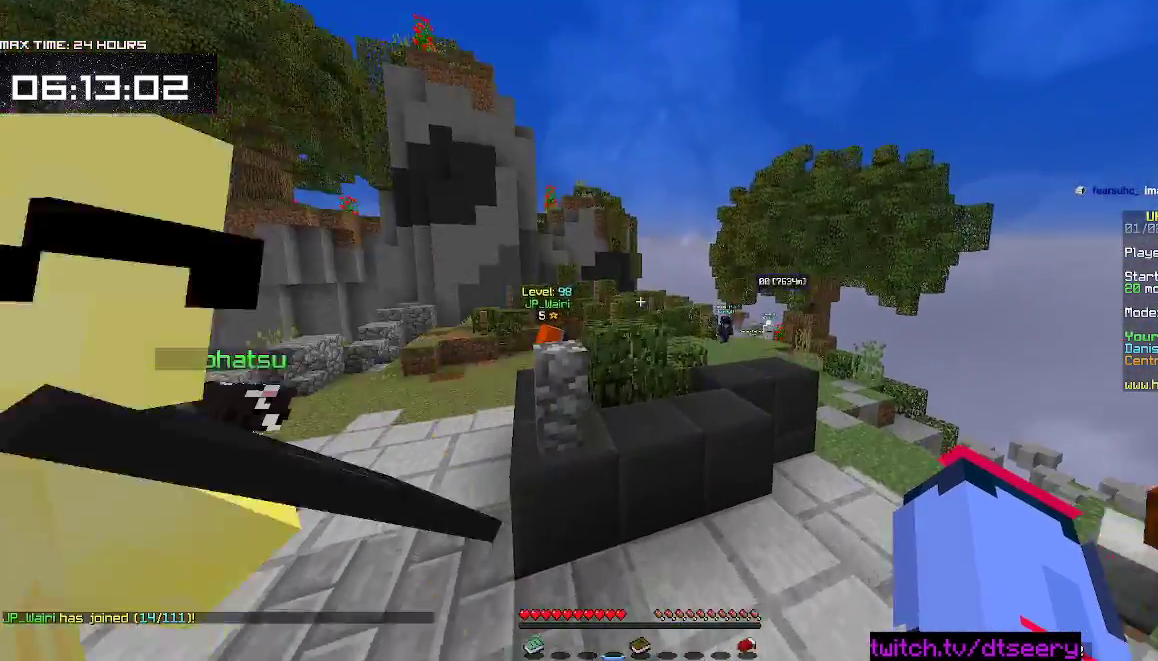
{"keys": ["w"], "mouse": [], "events": [[50, "space", "up"], [434, "d", "up"]]}
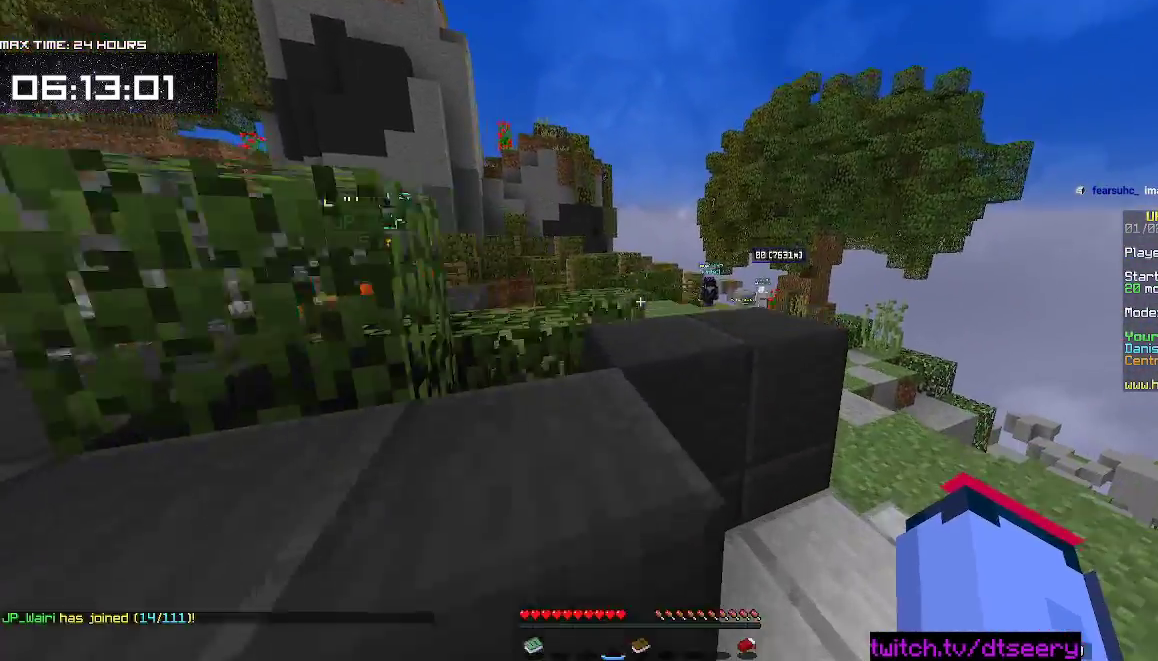
{"keys": [], "mouse": [], "events": [[184, "w", "up"]]}
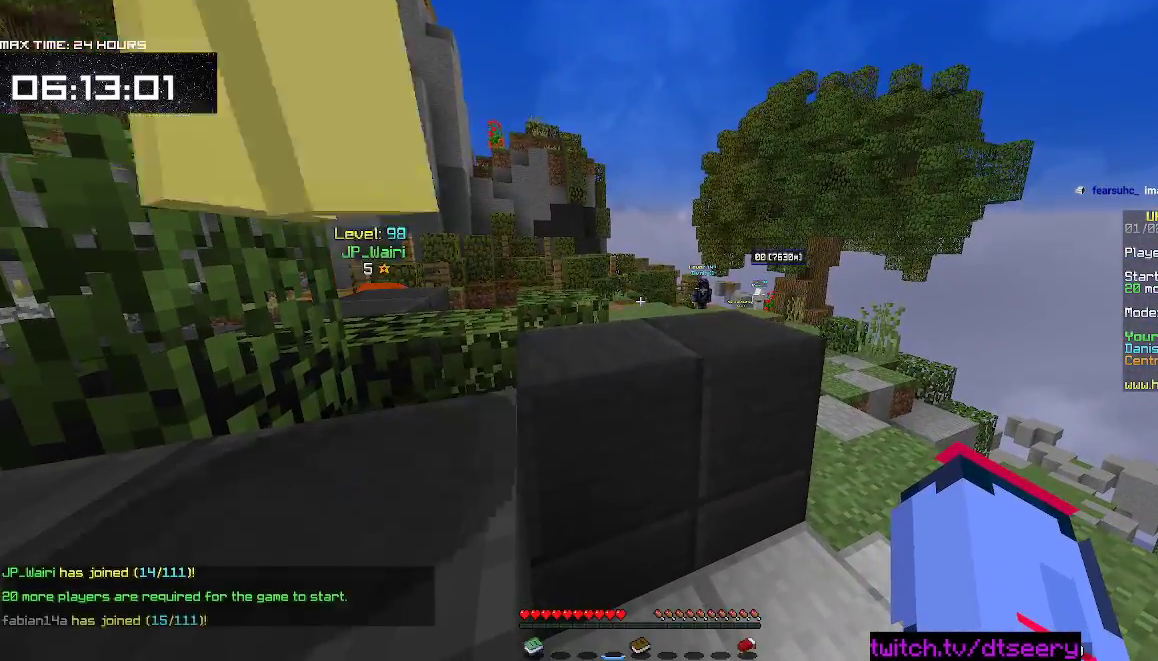
{"keys": [], "mouse": [], "events": []}
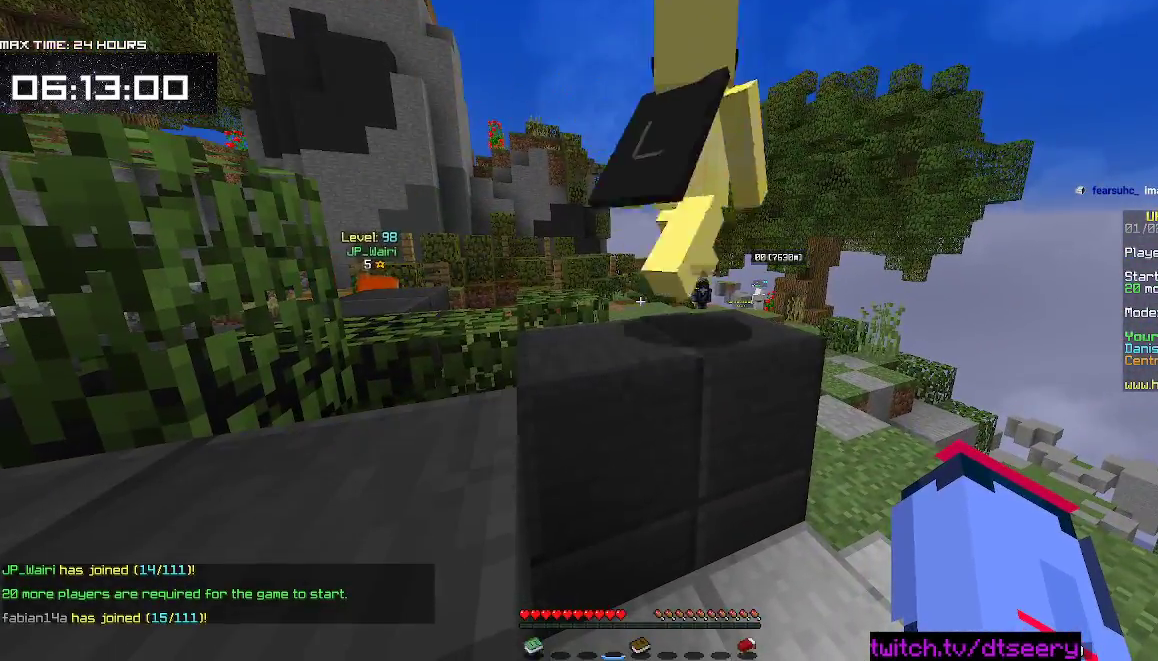
{"keys": [], "mouse": [], "events": []}
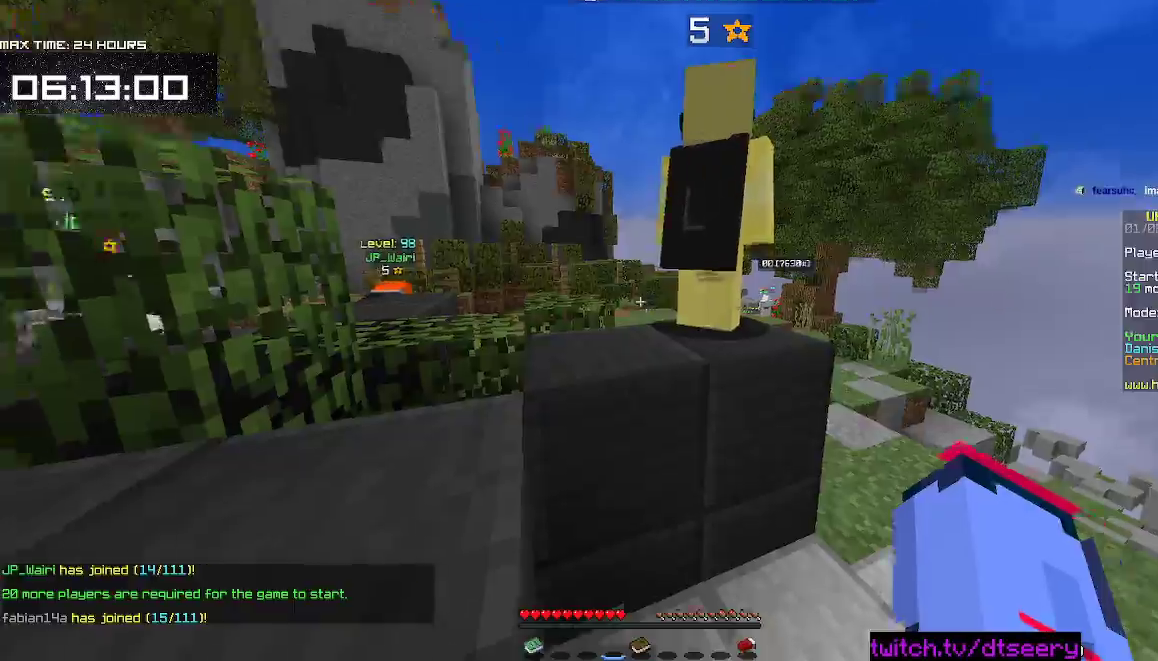
{"keys": [], "mouse": [], "events": []}
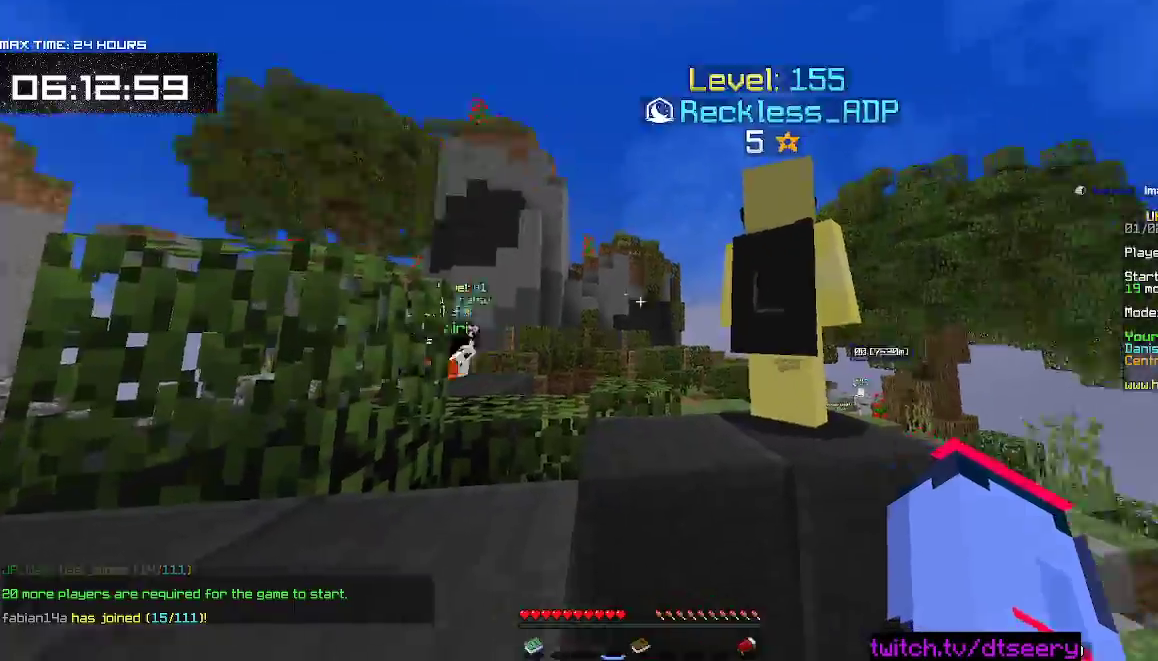
{"keys": ["w"], "mouse": [], "events": [[84, "space", "down"], [167, "space", "up"], [284, "w", "down"]]}
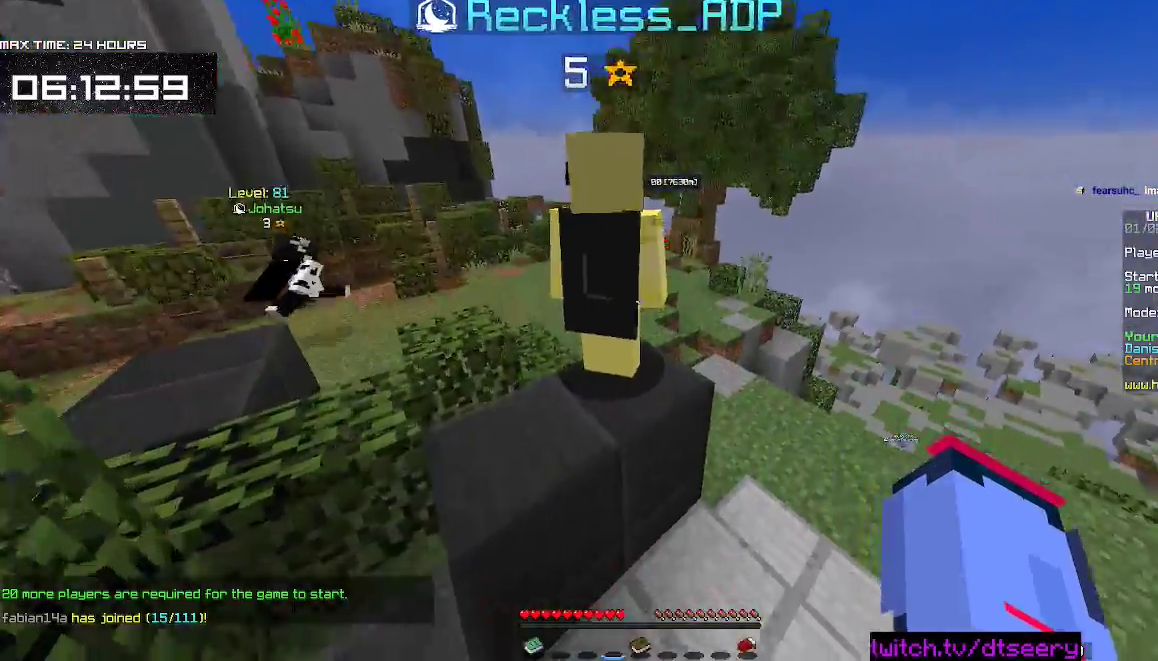
{"keys": ["w"], "mouse": [], "events": [[67, "d", "down"], [84, "space", "down"], [250, "d", "up"], [317, "a", "down"], [350, "space", "up"], [500, "a", "up"]]}
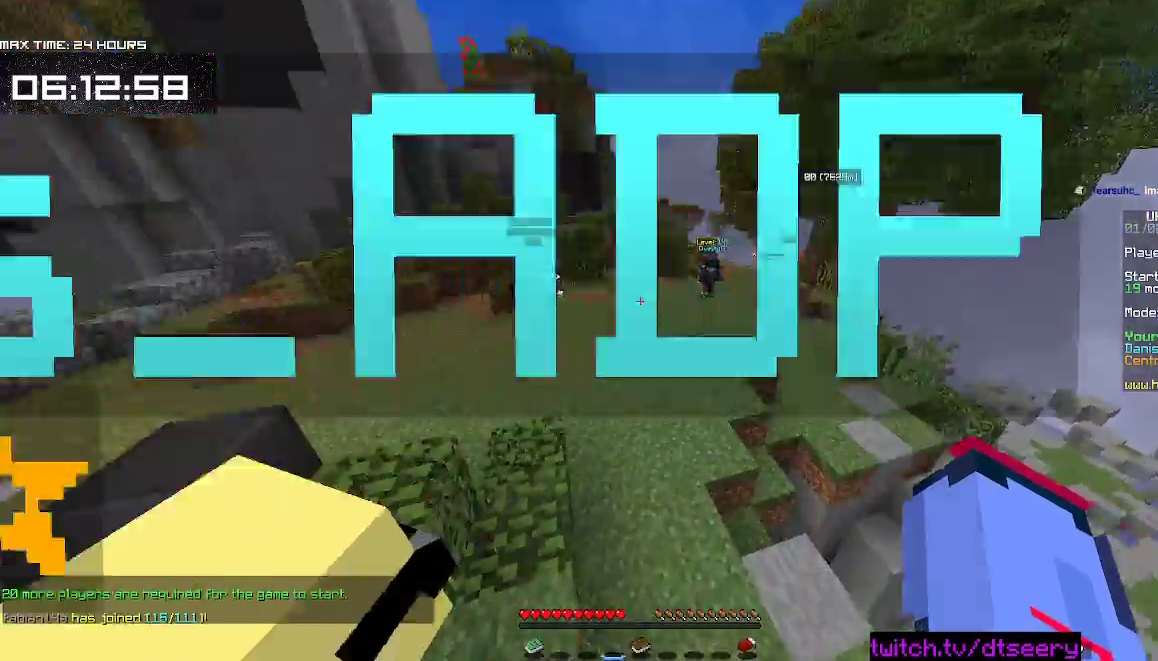
{"keys": ["d", "space", "w"], "mouse": [], "events": [[34, "space", "down"], [417, "d", "down"]]}
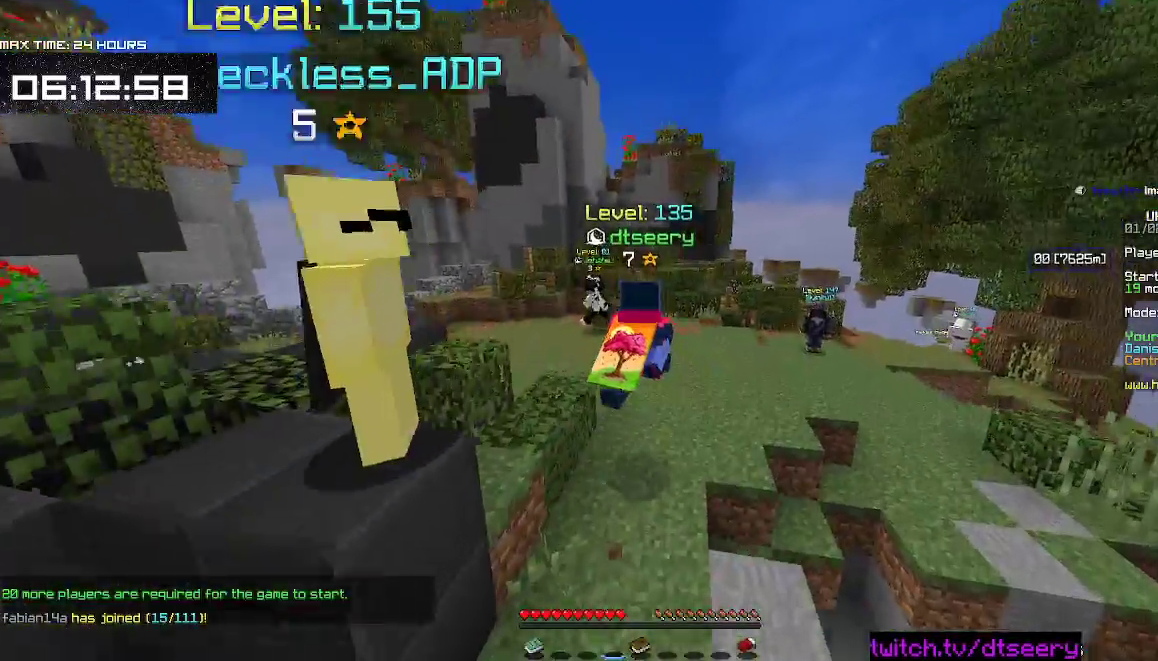
{"keys": ["space", "w"], "mouse": [], "events": [[317, "d", "up"]]}
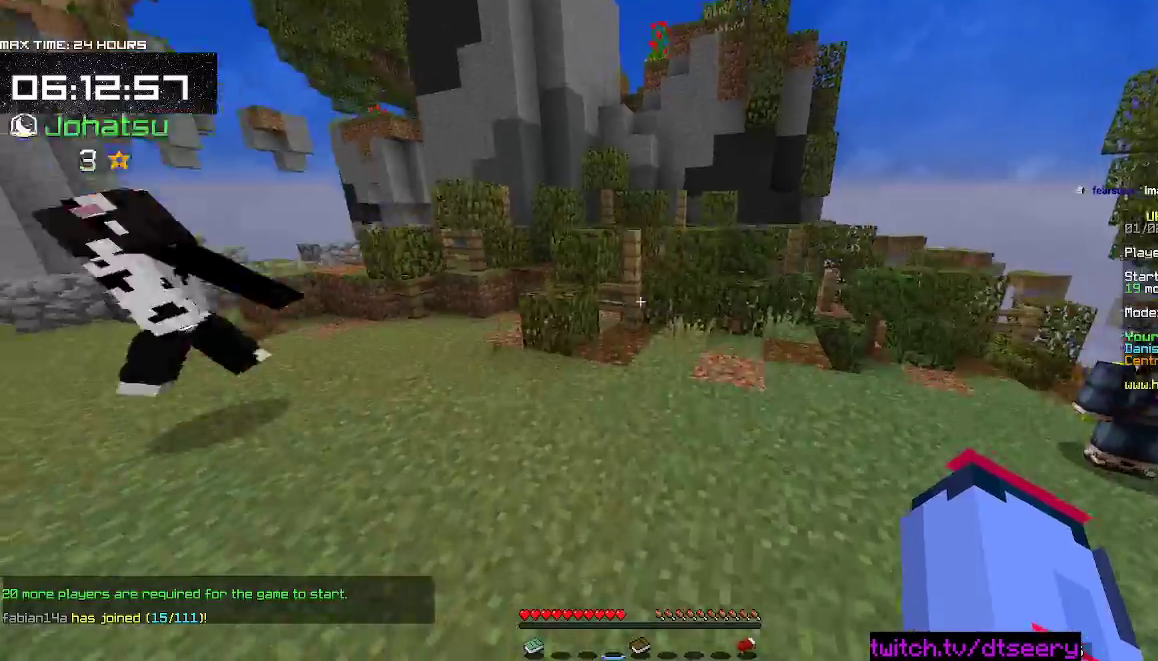
{"keys": ["space", "w"], "mouse": [], "events": [[100, "space", "up"], [250, "mouse_left", "down"], [350, "space", "down"], [367, "mouse_left", "up"], [400, "mouse_left", "down"], [500, "mouse_left", "up"]]}
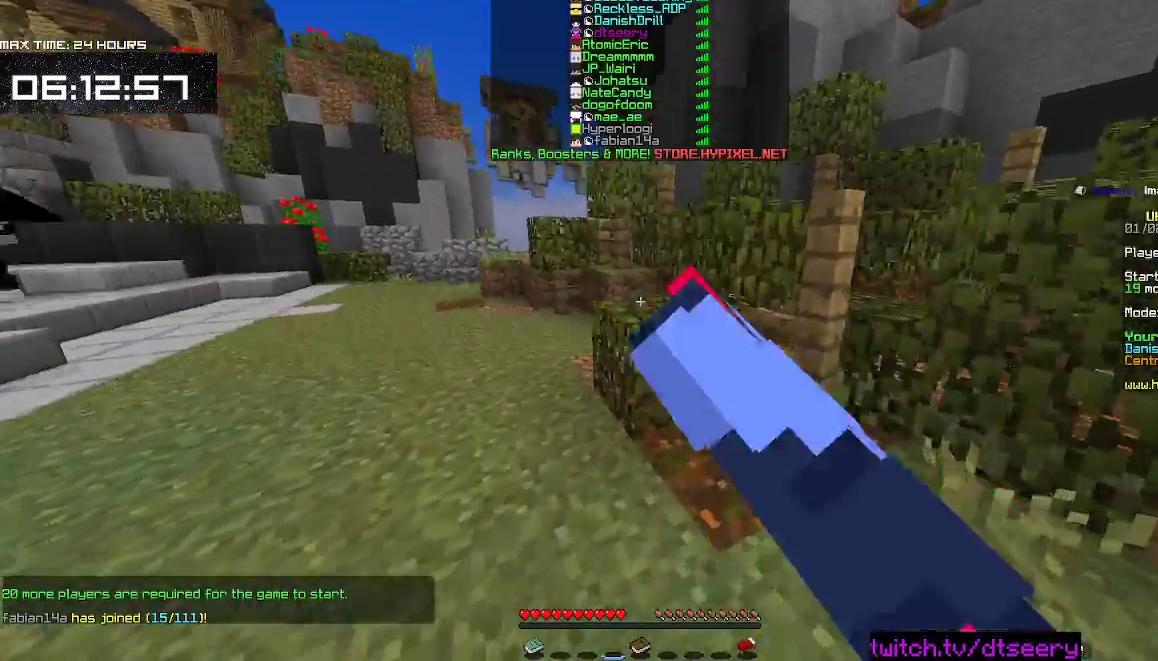
{"keys": ["d", "space", "w"], "mouse": ["left"], "events": [[67, "mouse_left", "down"], [184, "mouse_left", "up"], [250, "space", "up"], [250, "w", "up"], [267, "d", "down"], [300, "mouse_left", "down"], [317, "space", "down"], [317, "w", "down"], [400, "mouse_left", "up"], [484, "mouse_left", "down"]]}
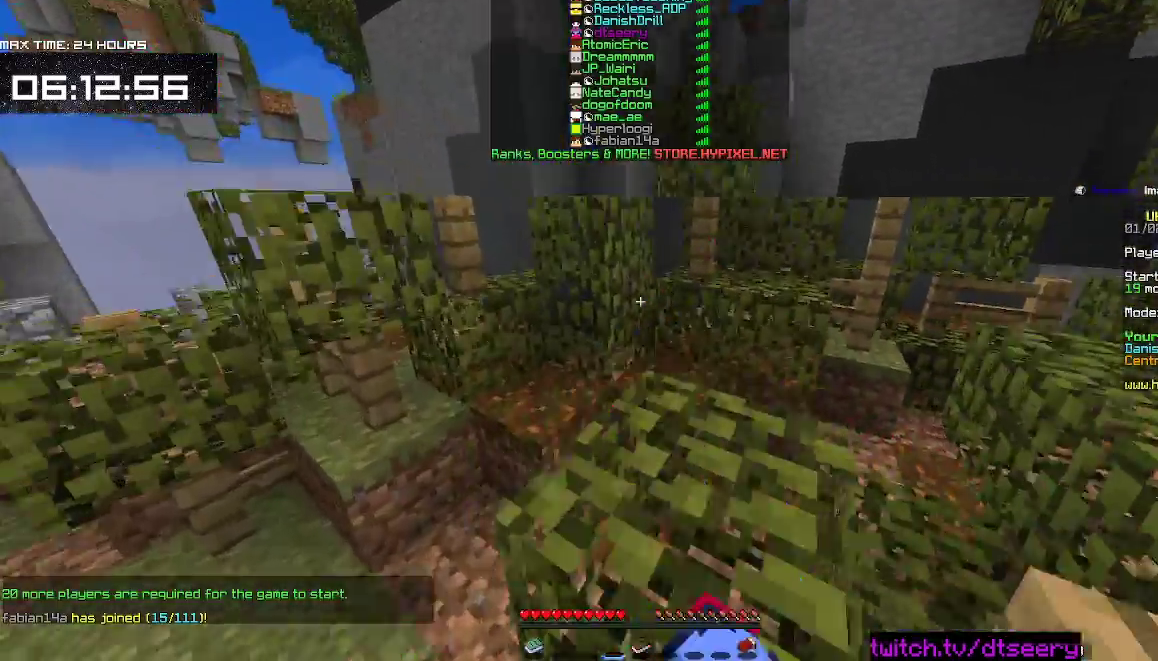
{"keys": ["space", "w"], "mouse": [], "events": [[150, "mouse_left", "up"], [150, "space", "up"], [200, "d", "up"], [284, "mouse_left", "down"], [350, "space", "down"], [434, "mouse_left", "up"]]}
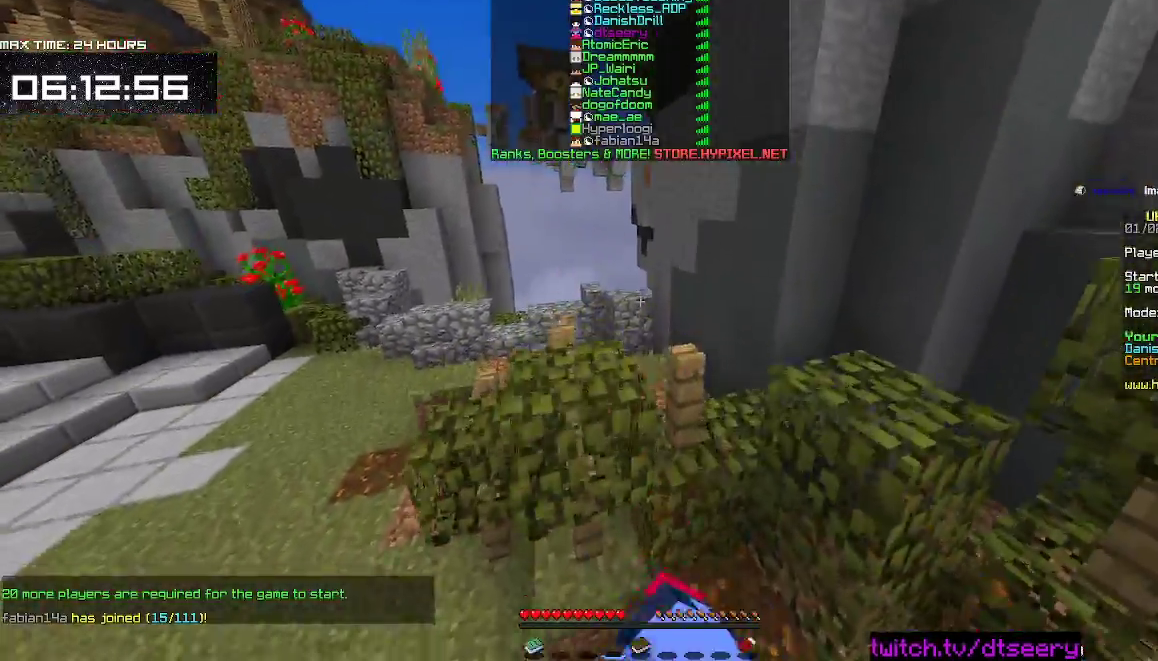
{"keys": ["w"], "mouse": [], "events": [[217, "space", "up"]]}
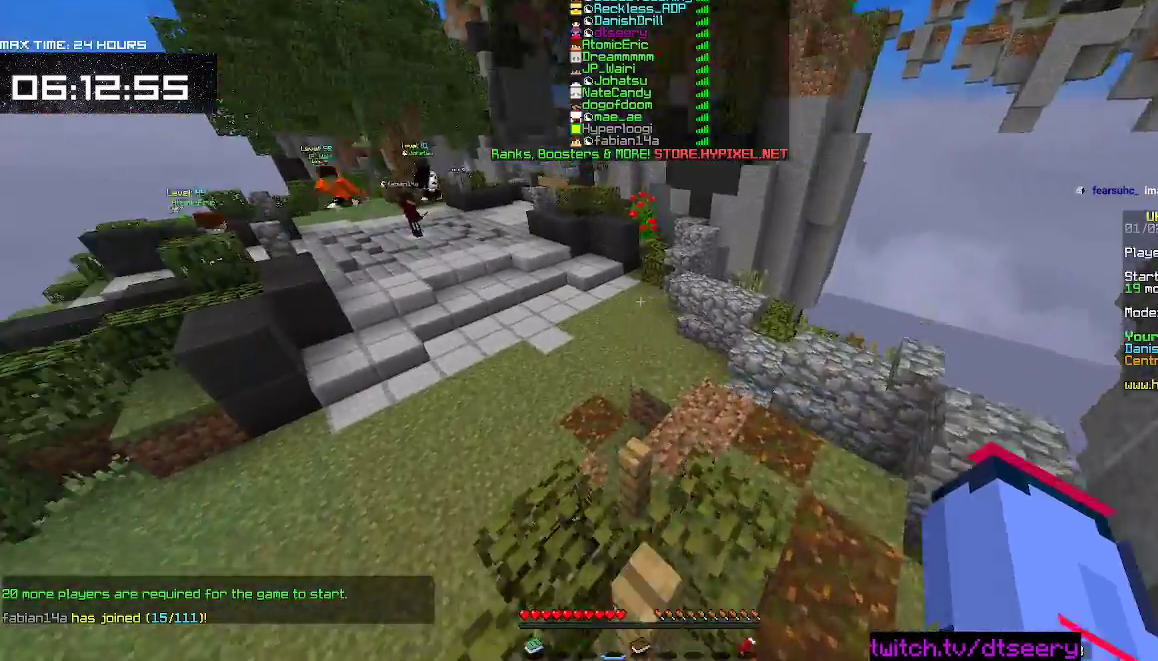
{"keys": ["w"], "mouse": [], "events": []}
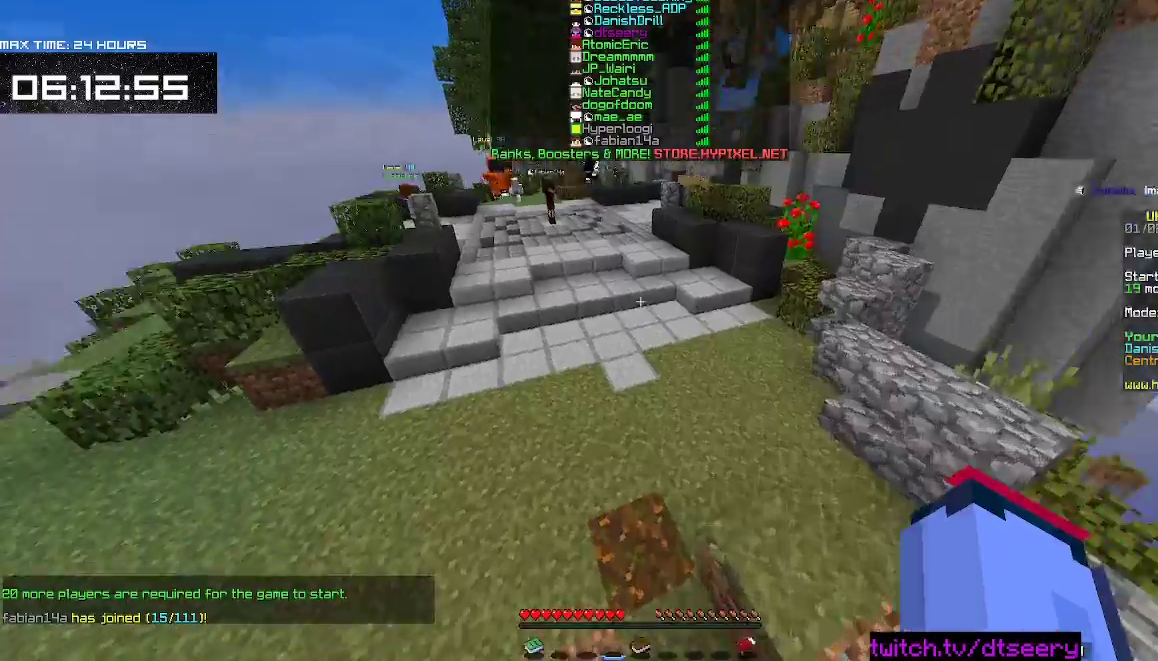
{"keys": ["space", "w"], "mouse": [], "events": [[350, "space", "down"]]}
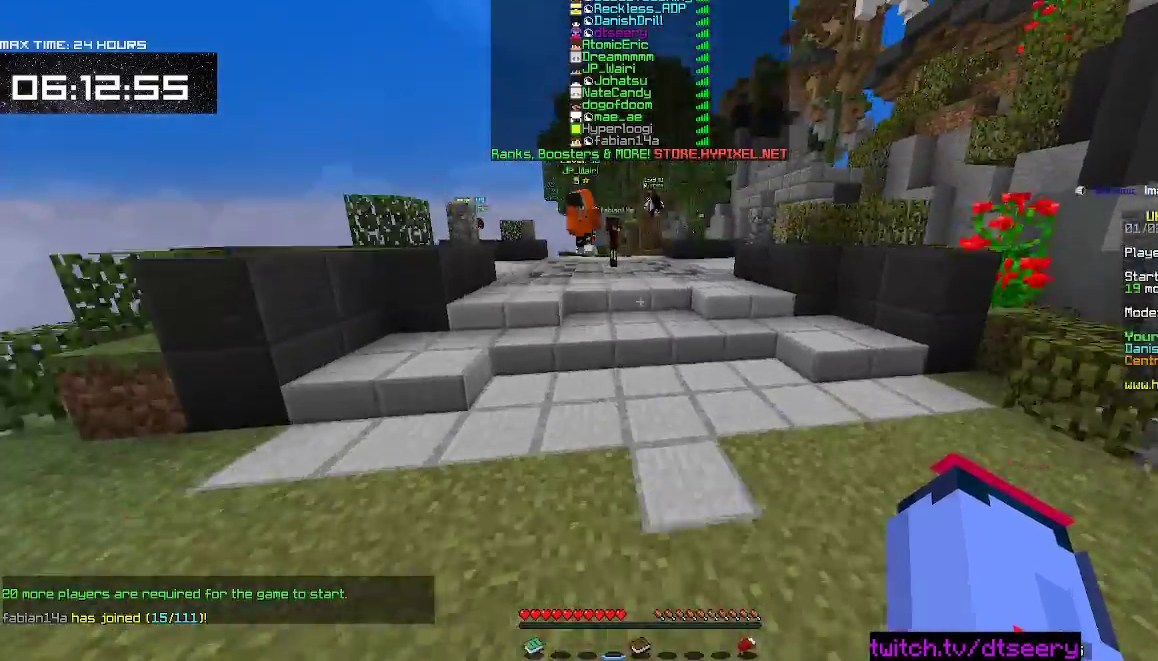
{"keys": ["d", "space", "w"], "mouse": ["left"], "events": [[184, "d", "down"], [184, "mouse_left", "down"], [250, "mouse_left", "up"], [317, "mouse_left", "down"], [450, "mouse_left", "up"], [484, "mouse_left", "down"]]}
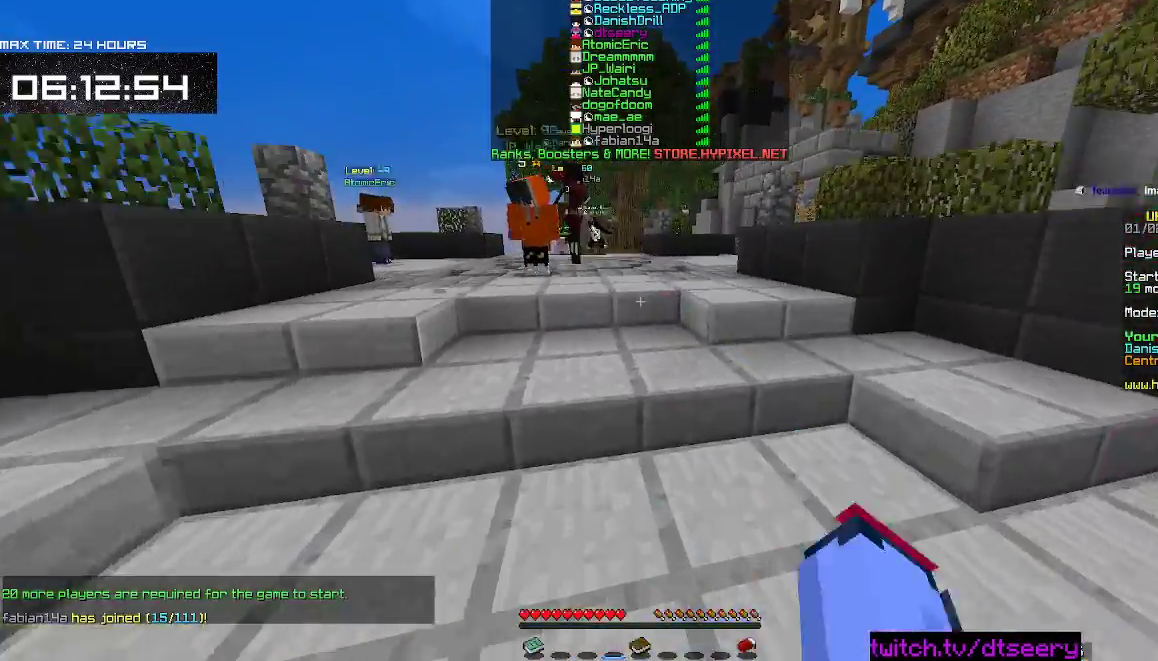
{"keys": ["space", "w"], "mouse": ["left"], "events": [[67, "d", "up"], [100, "mouse_left", "up"], [150, "mouse_left", "down"], [300, "mouse_left", "up"], [367, "mouse_left", "down"]]}
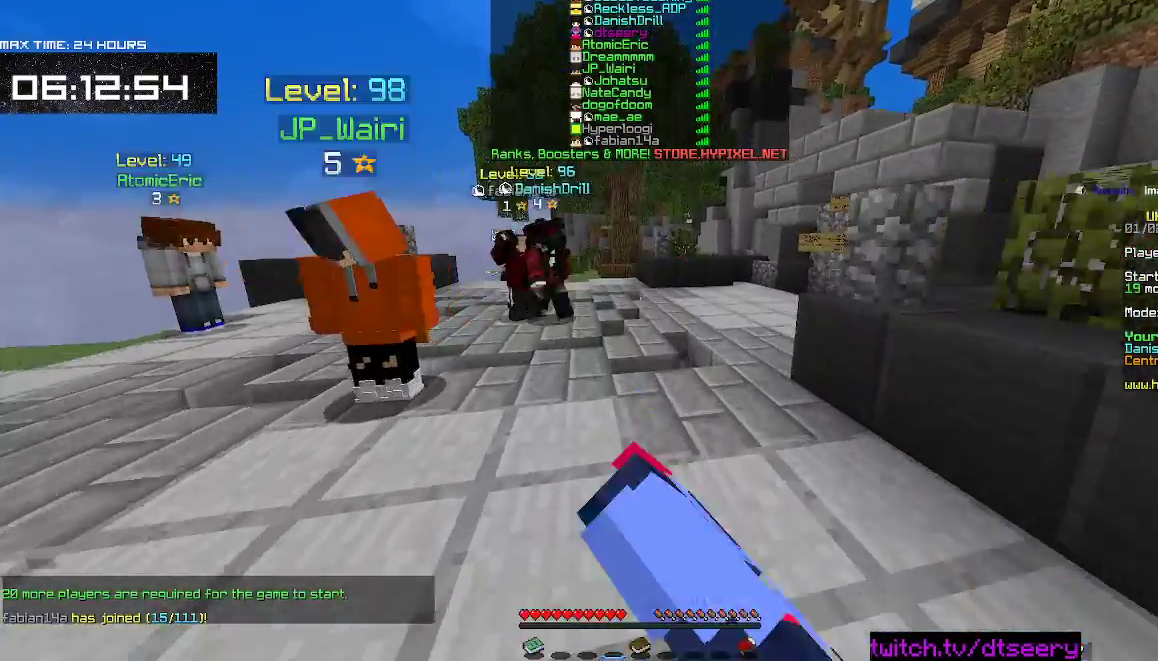
{"keys": ["space", "w"], "mouse": [], "events": [[34, "mouse_left", "up"], [217, "mouse_left", "down"], [384, "mouse_left", "up"]]}
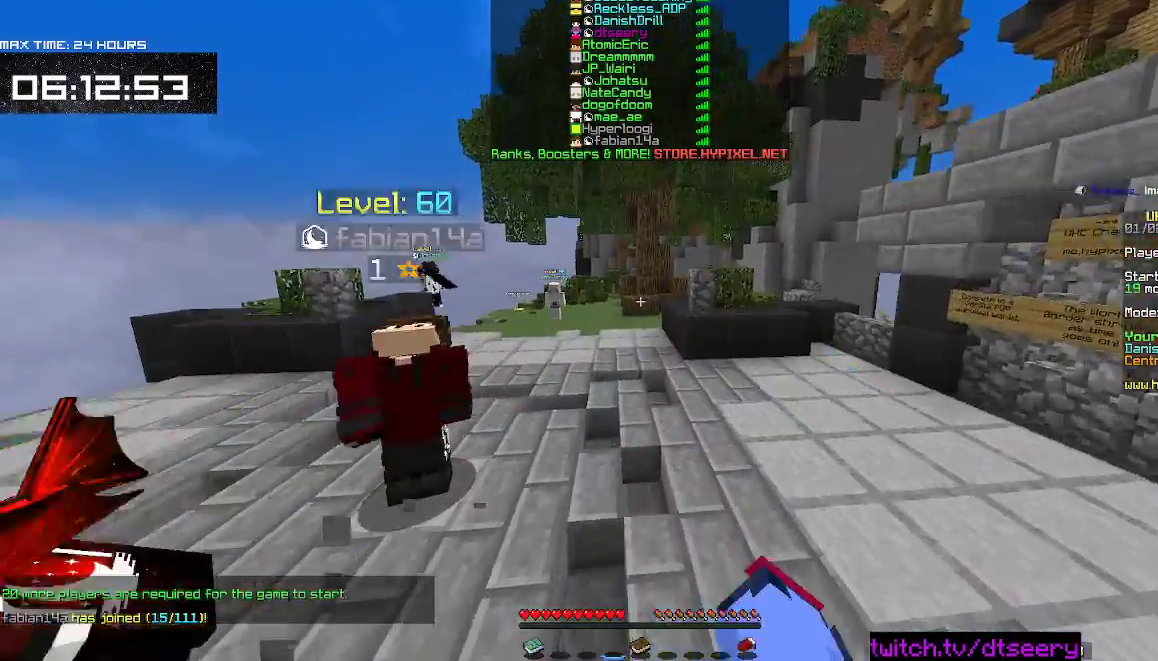
{"keys": ["space", "w"], "mouse": [], "events": []}
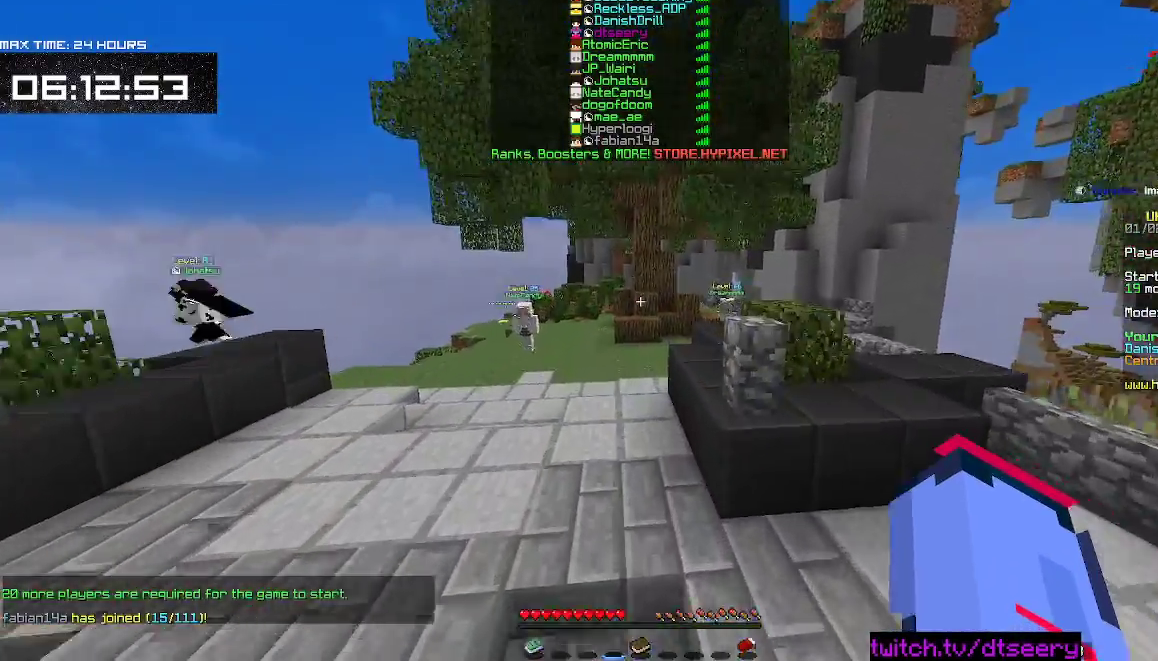
{"keys": ["space", "w"], "mouse": [], "events": []}
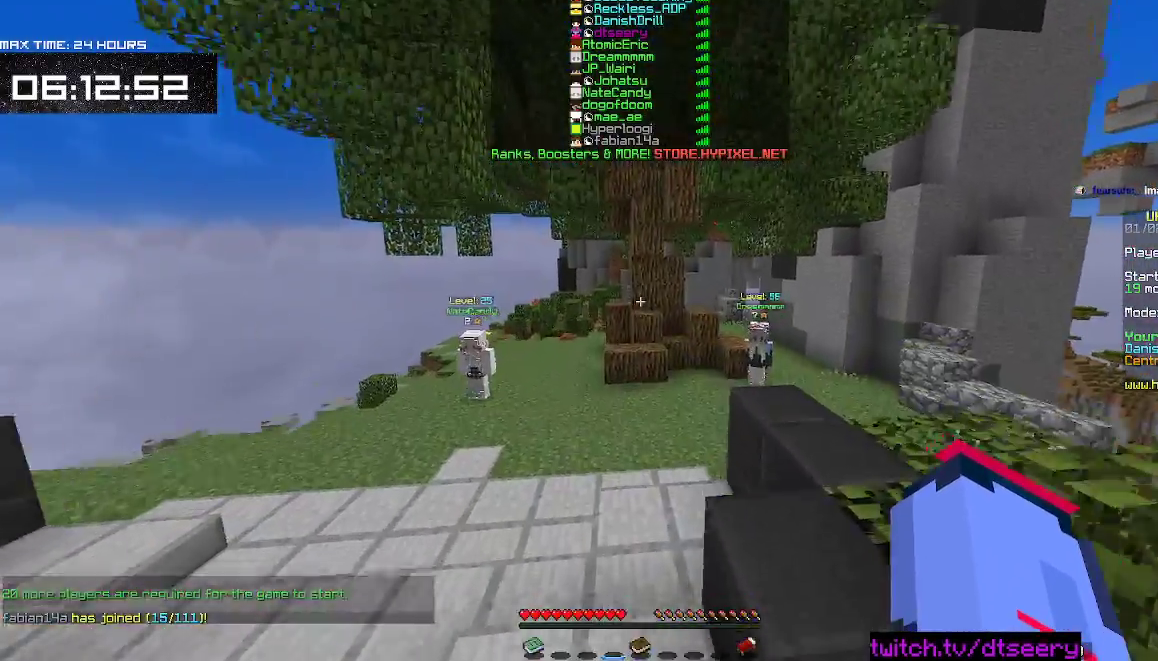
{"keys": [], "mouse": [], "events": [[500, "space", "up"], [500, "w", "up"]]}